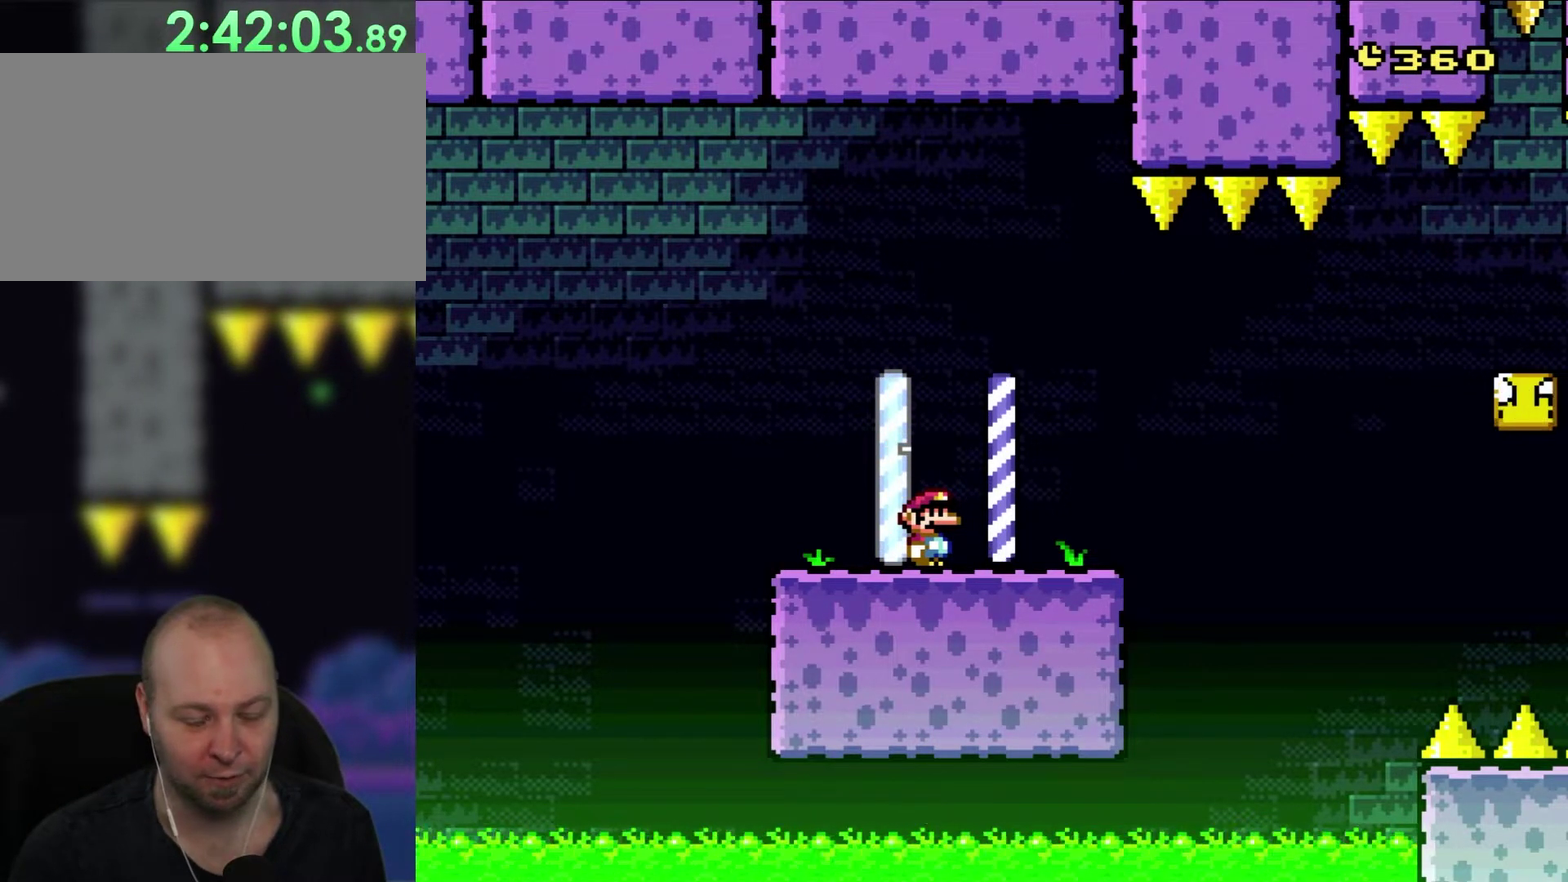
Gameplay with a controller (Nintendo layout); each line is a JSON object with the inputs held at the frame after it. "events" lists button and stick changes between this image and that frame as [ms after this image, input, new state], when the widget could be followed in between. Not read: L3 R3 X.
{"buttons": ["DPAD_RIGHT"], "events": [[317, "Y", "down"], [367, "Y", "up"], [467, "DPAD_RIGHT", "down"]]}
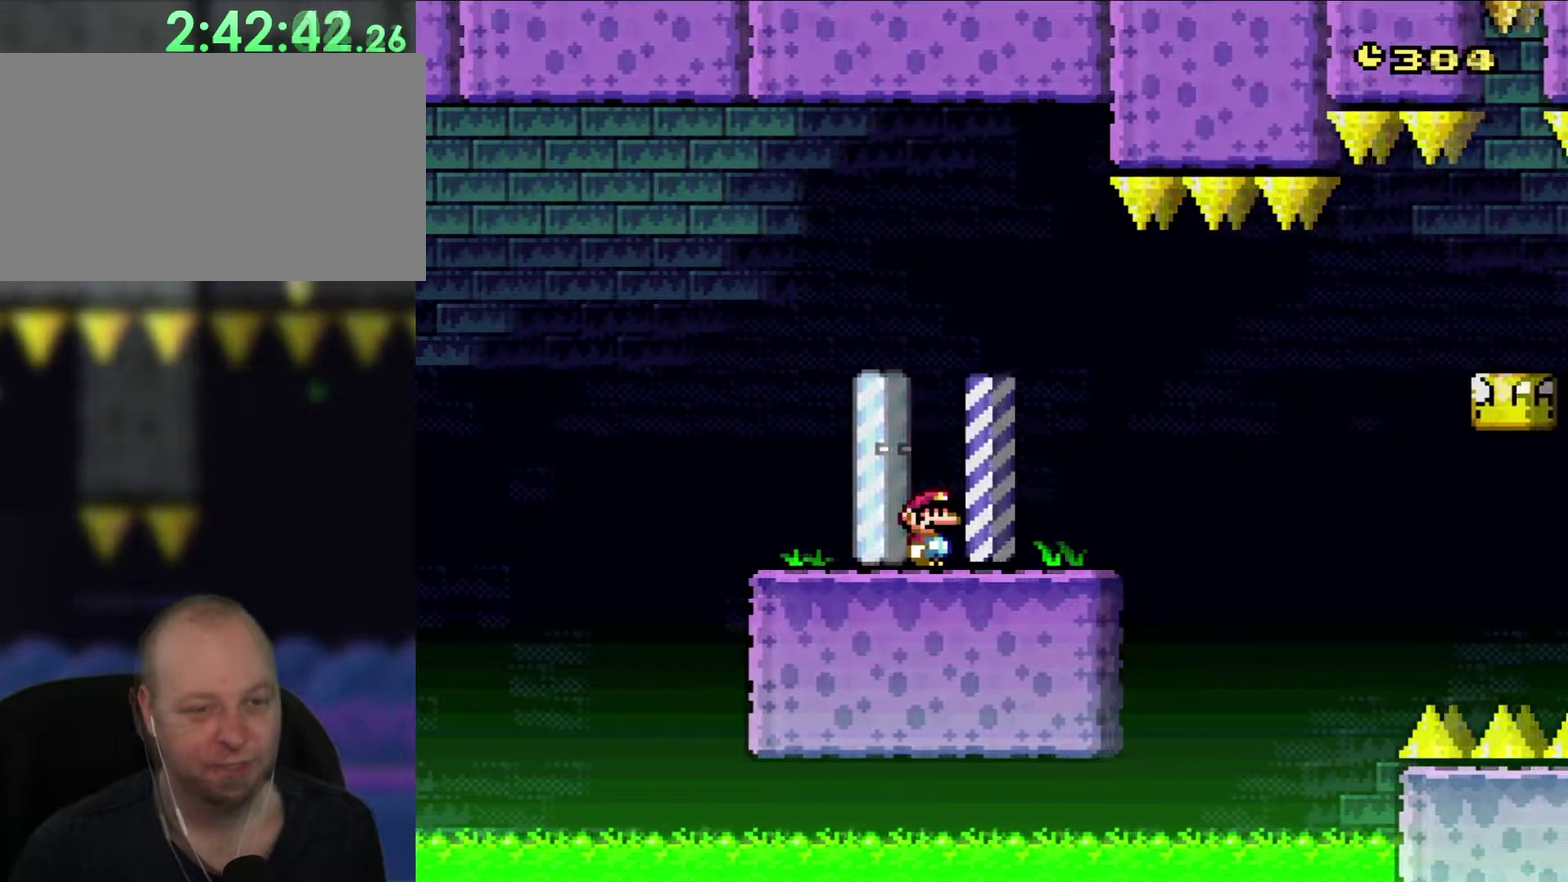
{"buttons": ["Y", "DPAD_LEFT"], "events": [[100, "DPAD_RIGHT", "up"], [350, "DPAD_LEFT", "down"], [450, "Y", "down"]]}
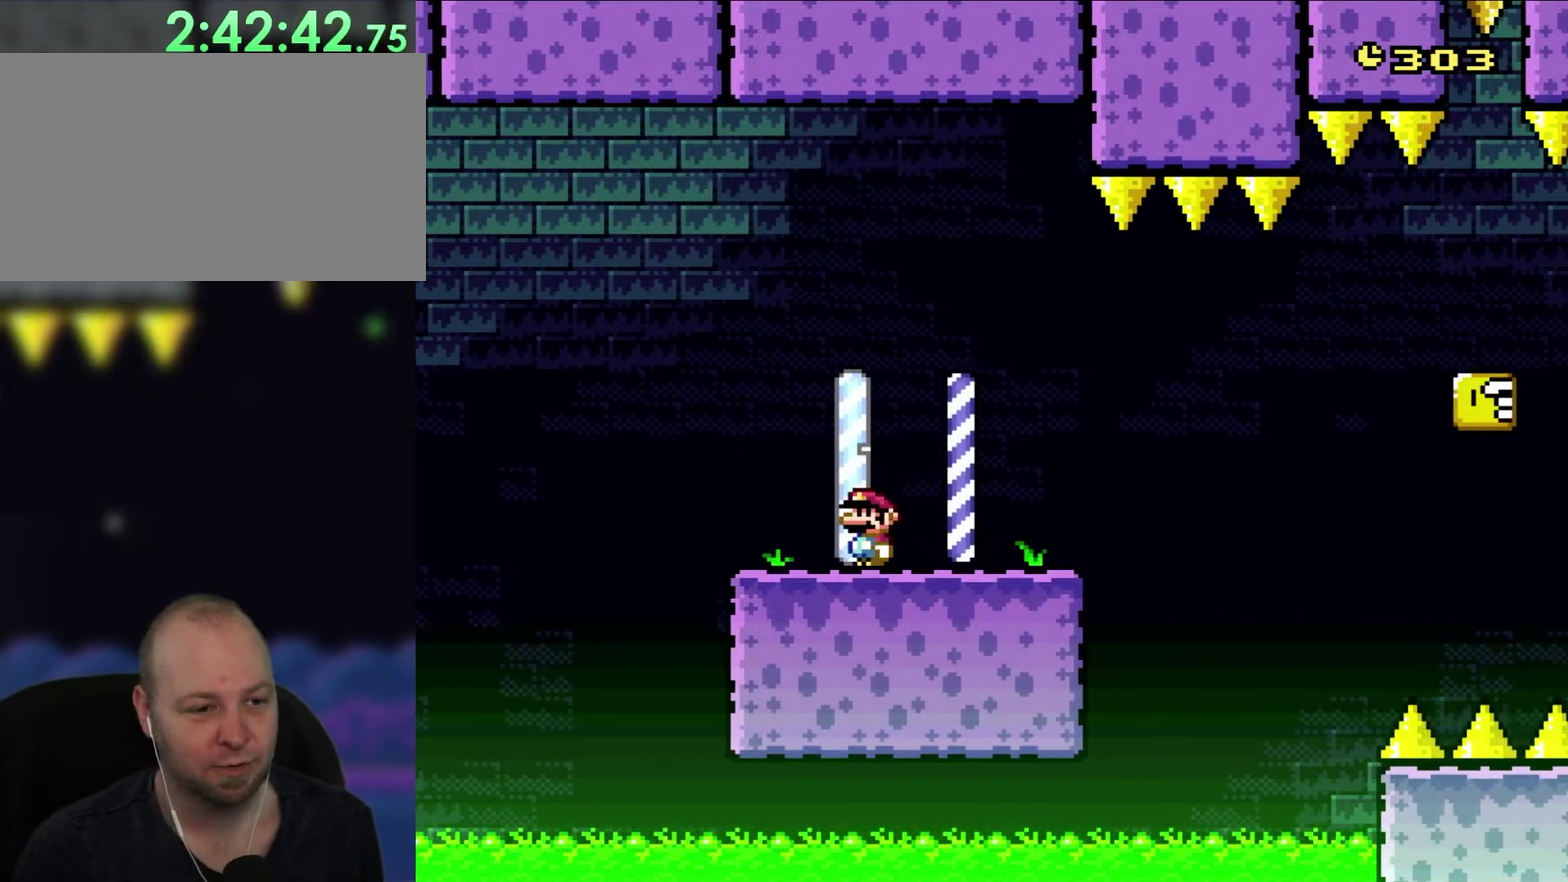
{"buttons": ["B", "Y", "DPAD_UP", "DPAD_LEFT"], "events": [[300, "B", "down"], [333, "DPAD_UP", "down"]]}
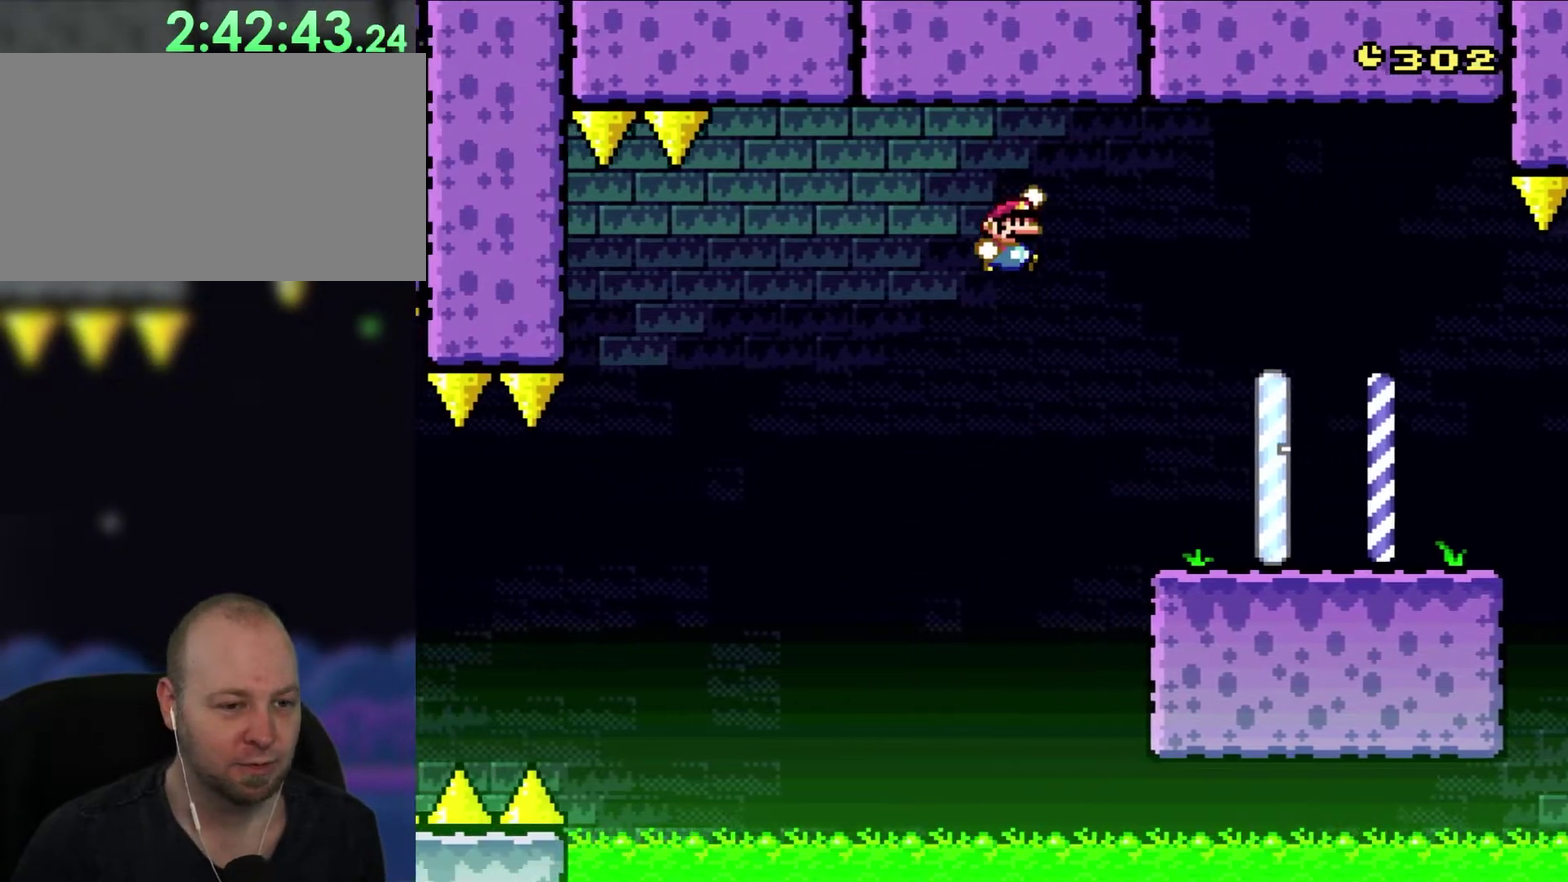
{"buttons": ["B", "Y", "DPAD_RIGHT"], "events": [[33, "DPAD_LEFT", "up"], [33, "DPAD_UP", "up"], [67, "DPAD_RIGHT", "down"]]}
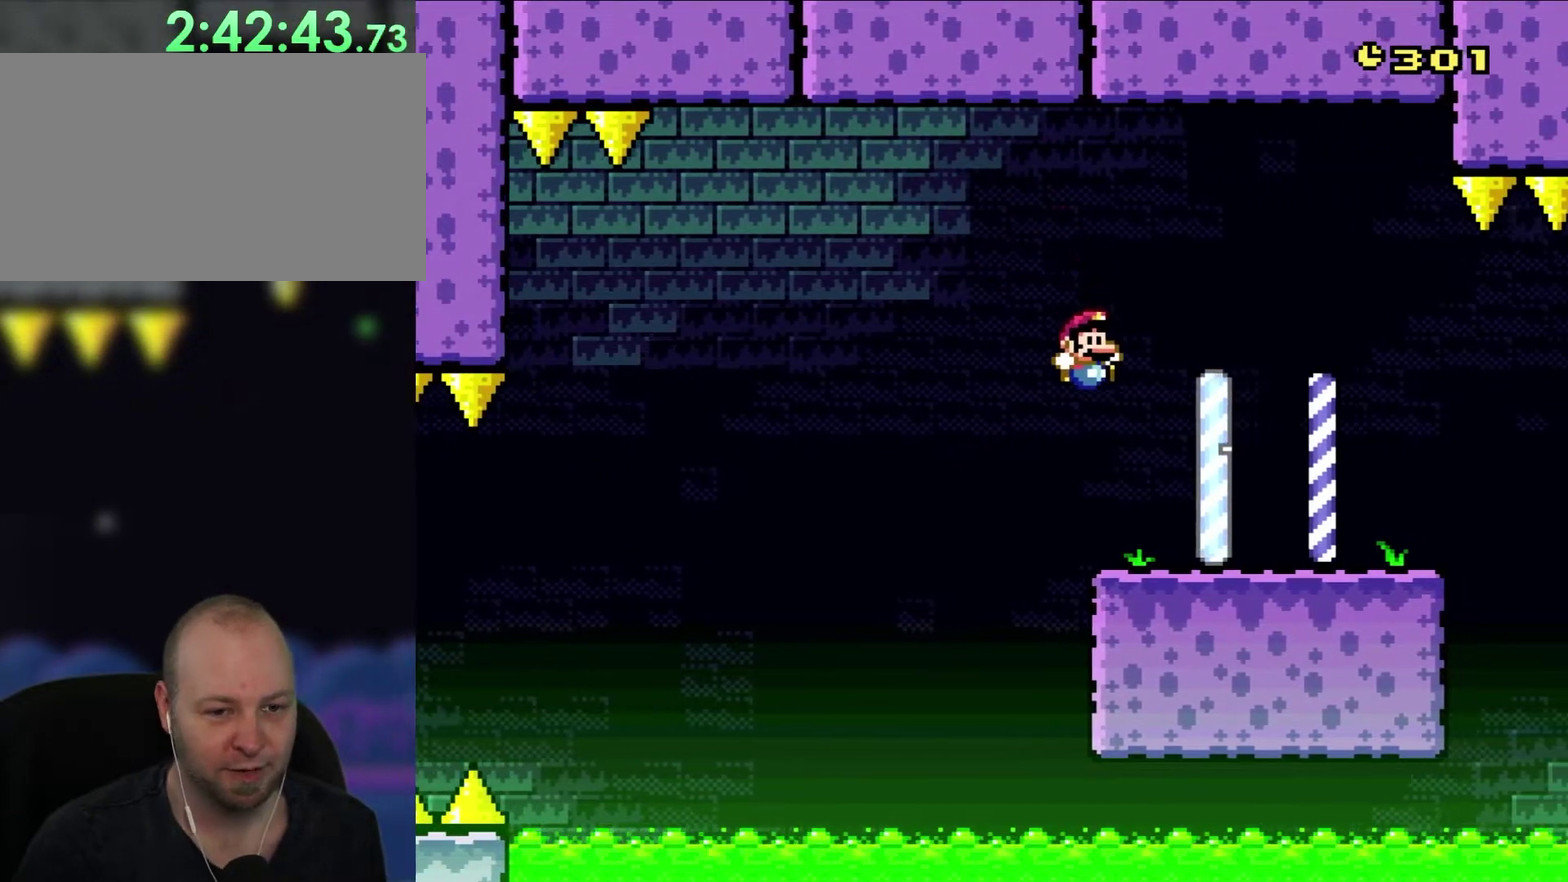
{"buttons": ["DPAD_LEFT"], "events": [[33, "B", "up"], [67, "Y", "up"], [417, "DPAD_LEFT", "down"], [417, "DPAD_RIGHT", "up"]]}
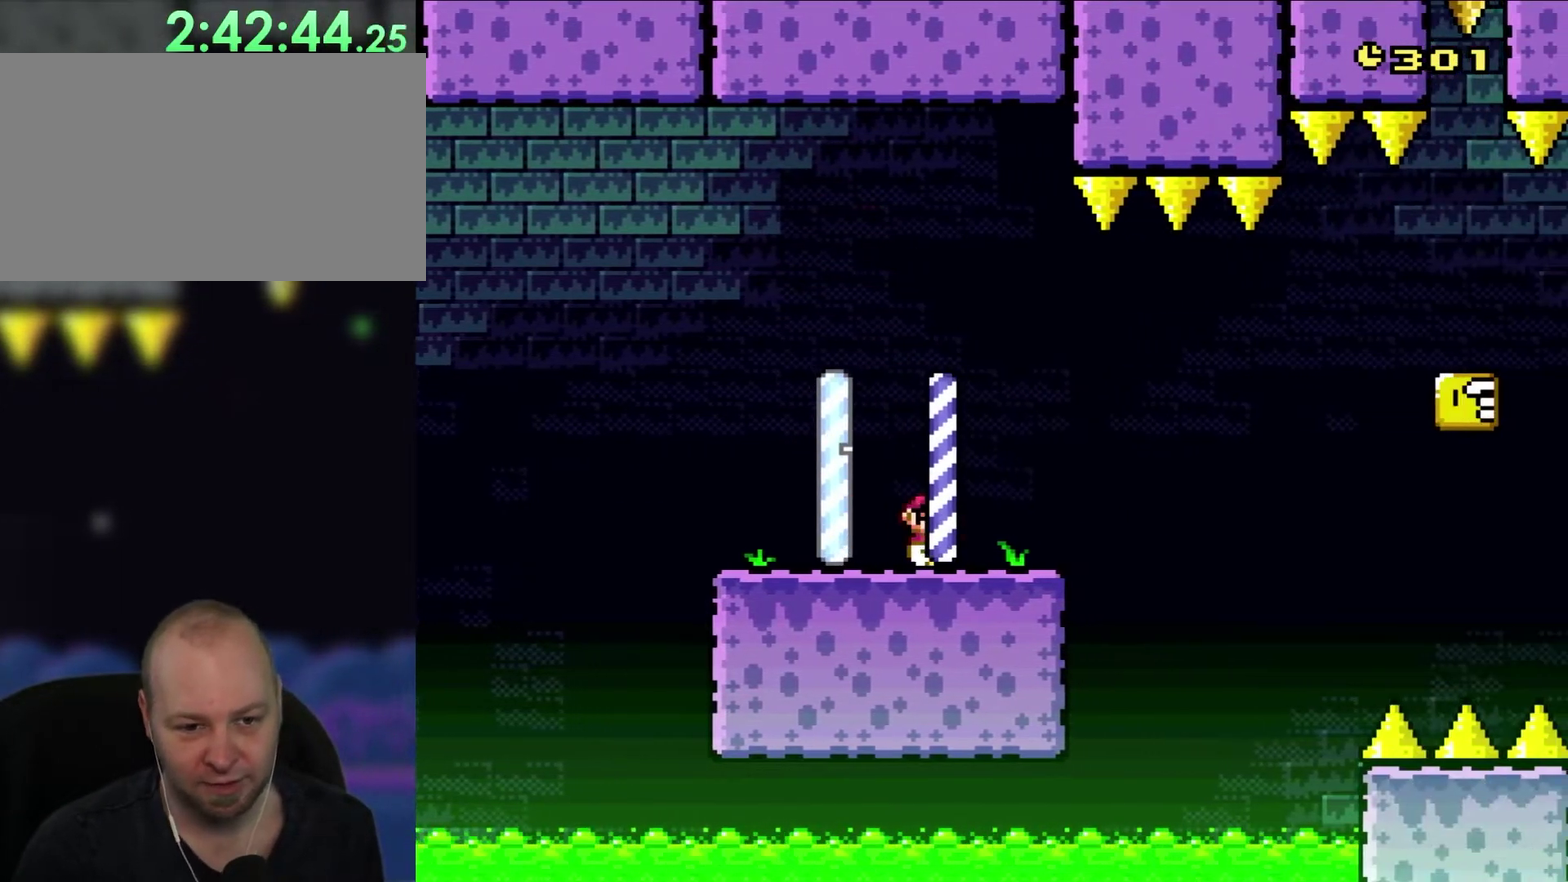
{"buttons": ["Y"], "events": [[83, "DPAD_LEFT", "up"], [83, "DPAD_RIGHT", "down"], [200, "Y", "down"], [383, "DPAD_RIGHT", "up"]]}
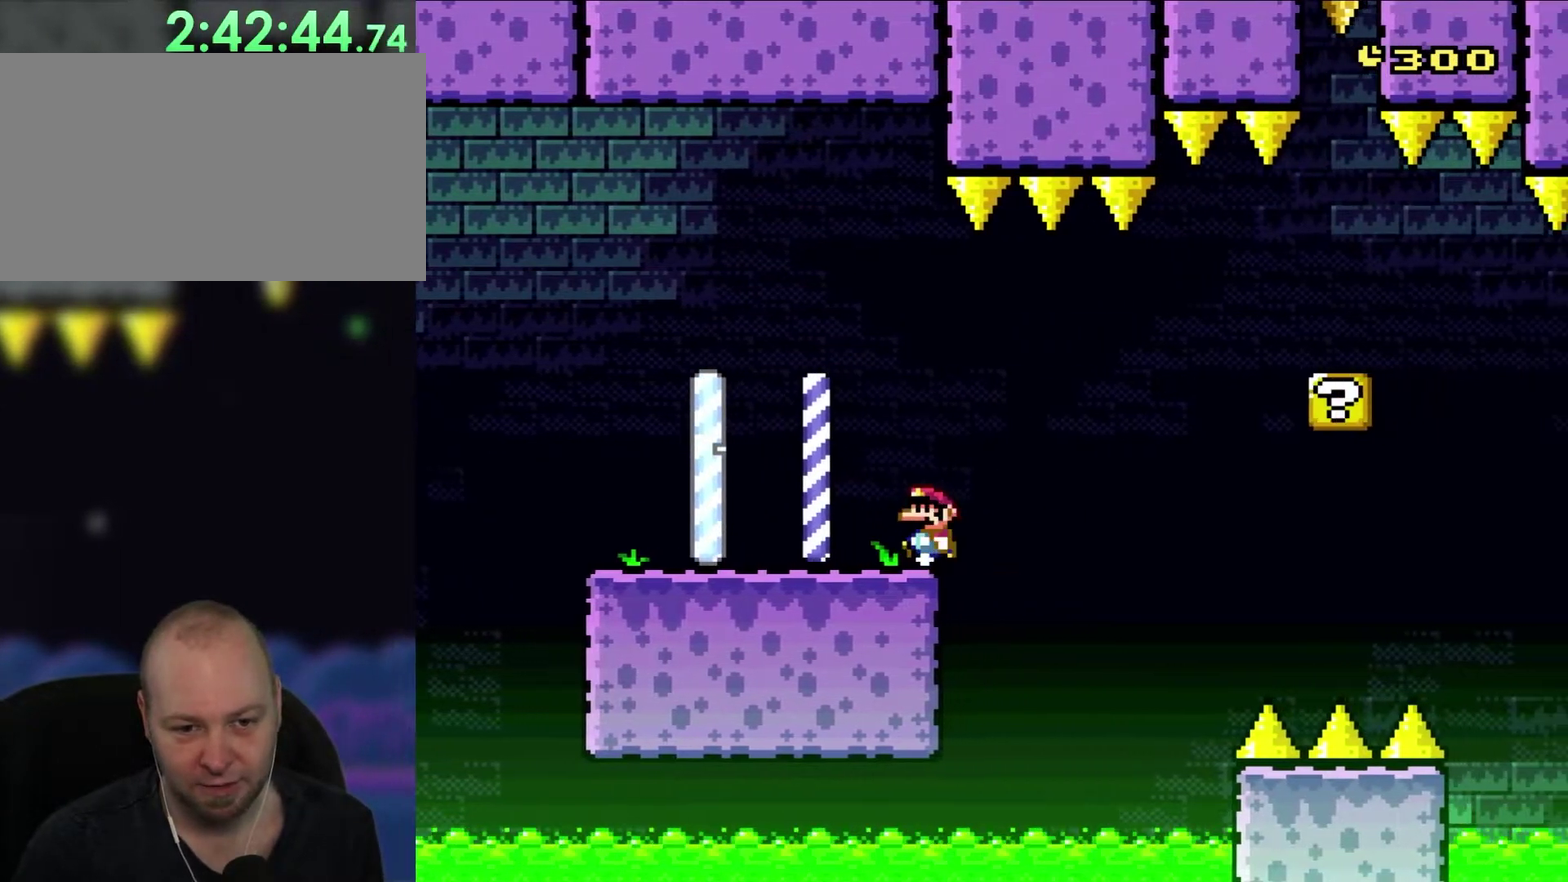
{"buttons": ["Y", "DPAD_LEFT"], "events": [[33, "DPAD_LEFT", "down"]]}
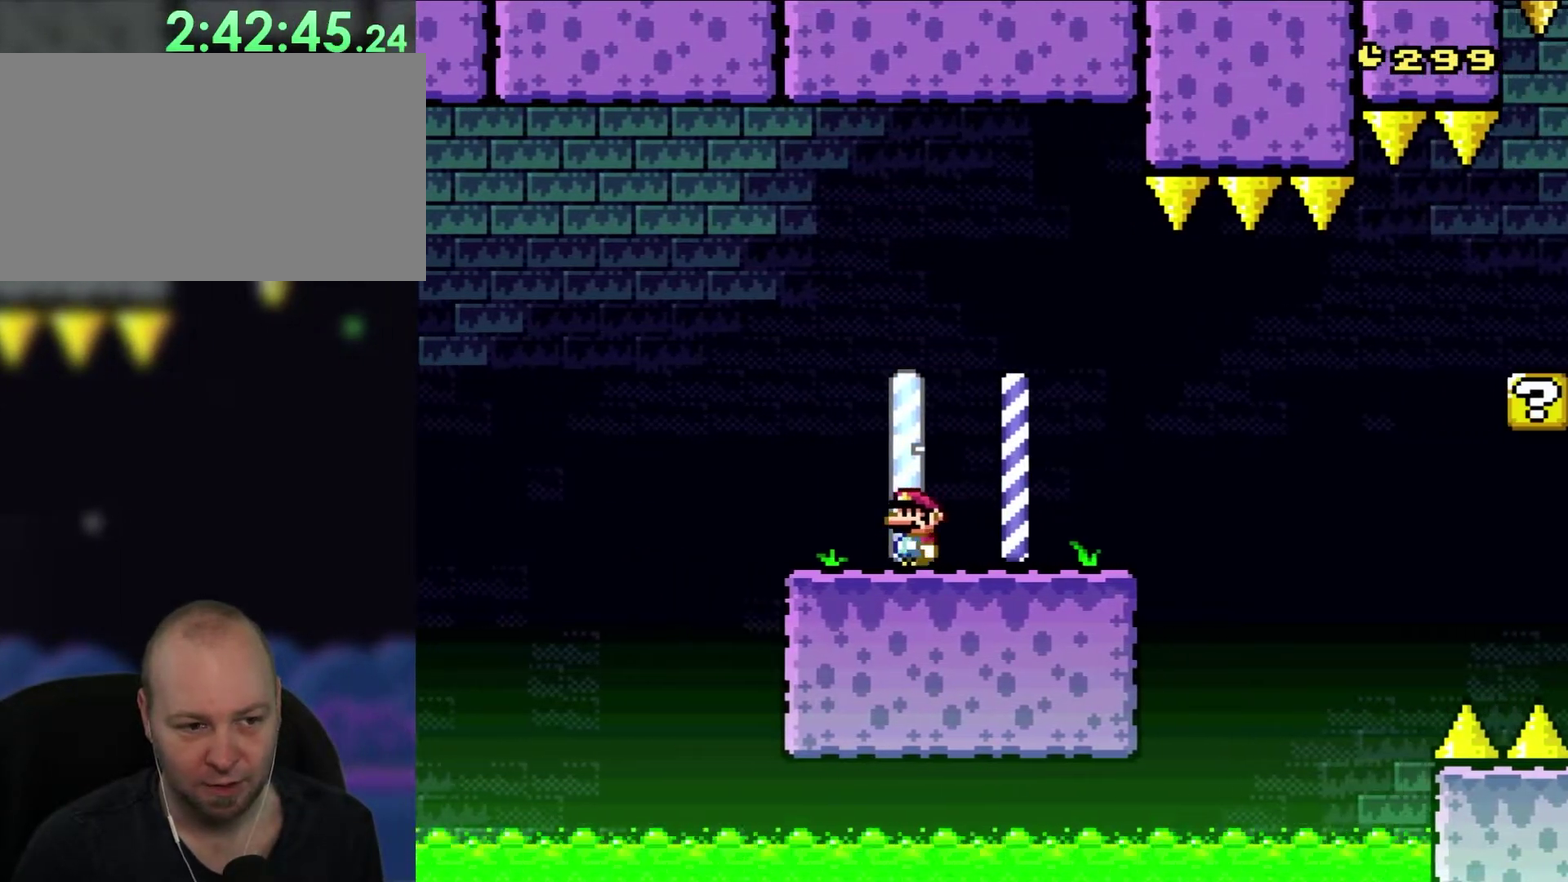
{"buttons": ["B", "Y", "DPAD_UP", "DPAD_LEFT"], "events": [[300, "B", "down"], [300, "DPAD_UP", "down"]]}
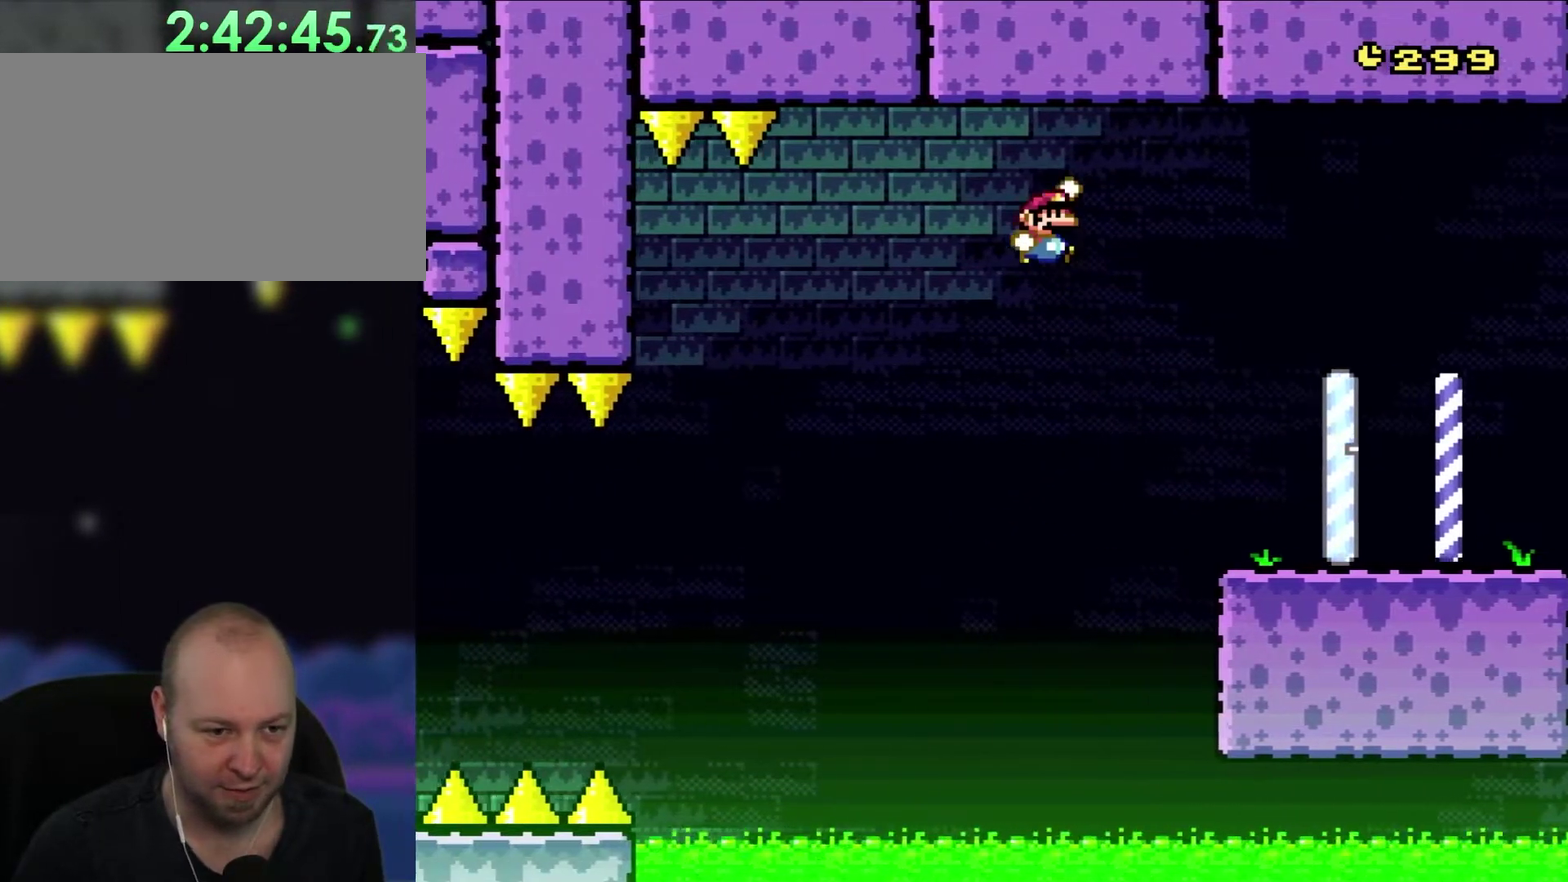
{"buttons": ["B", "Y", "DPAD_RIGHT"], "events": [[100, "DPAD_LEFT", "up"], [117, "DPAD_RIGHT", "down"], [117, "DPAD_UP", "up"]]}
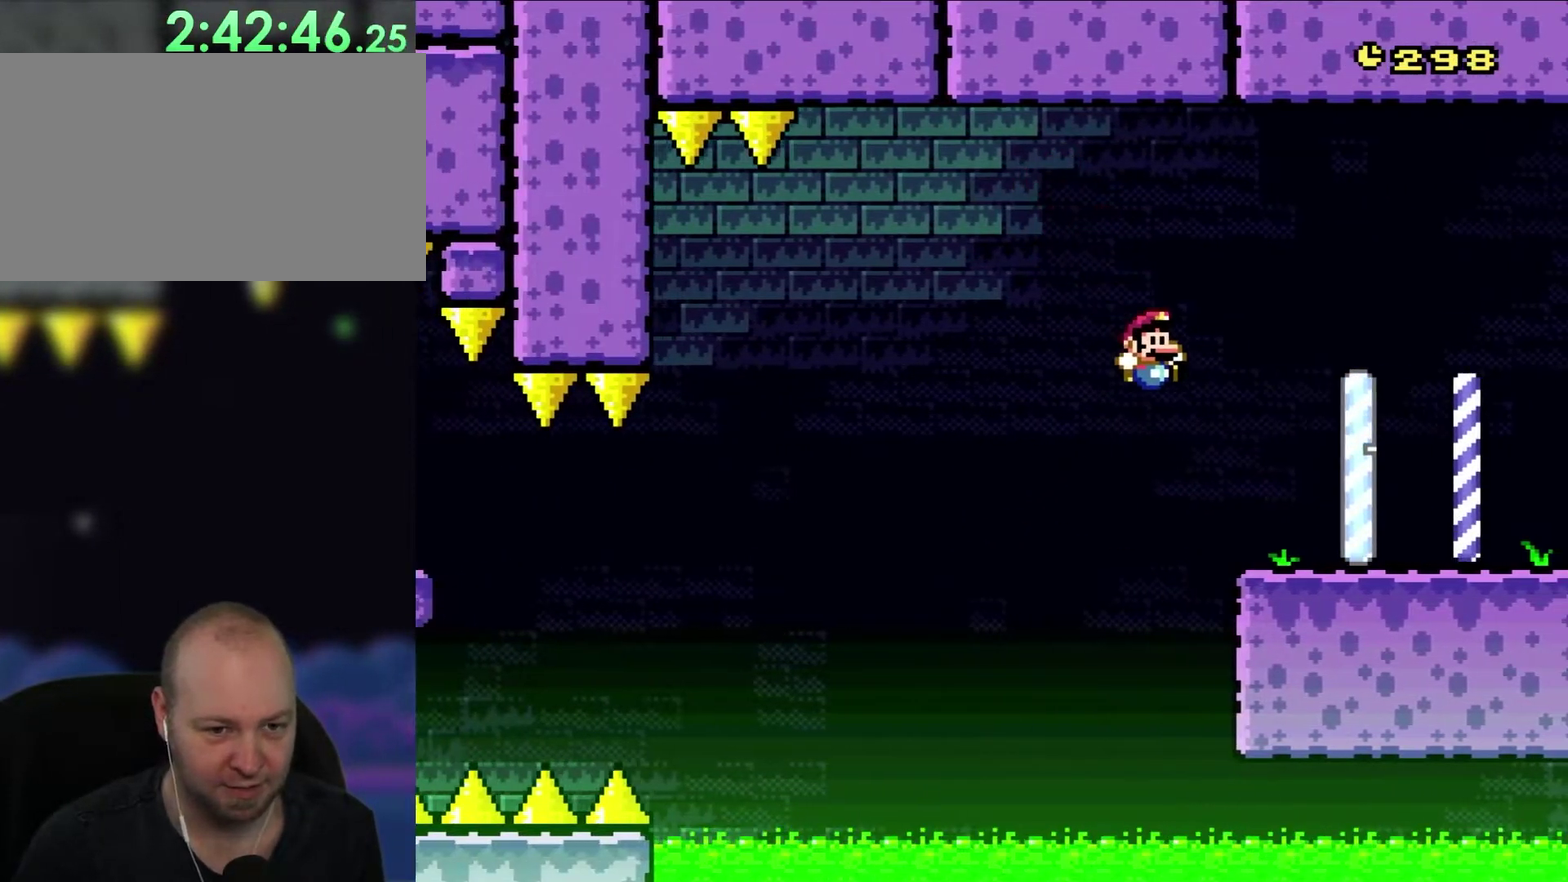
{"buttons": ["Y", "DPAD_RIGHT"], "events": [[267, "B", "up"]]}
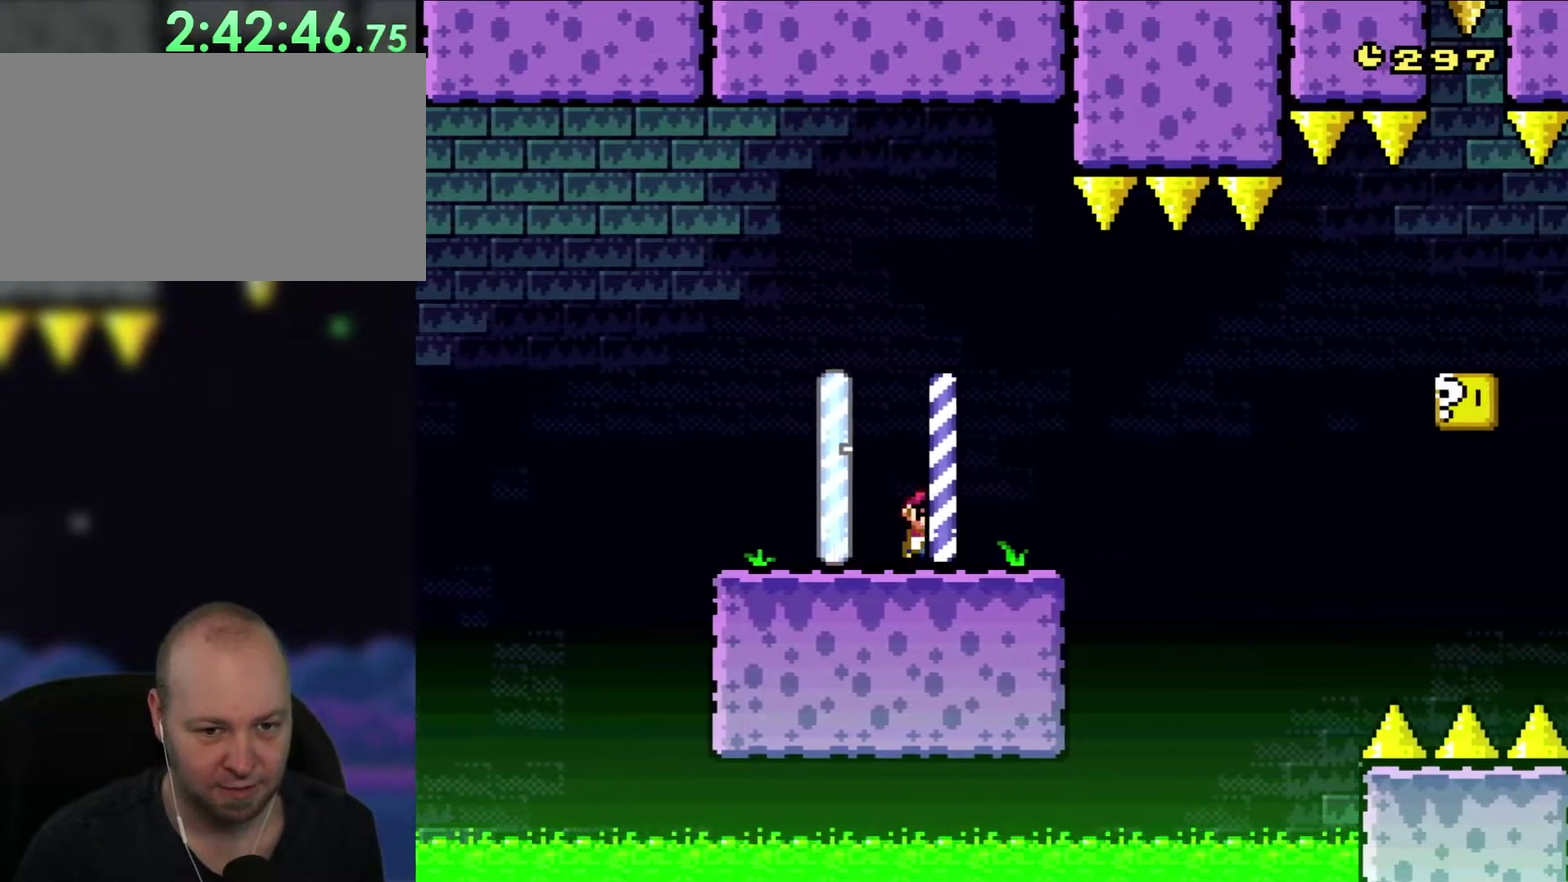
{"buttons": ["B", "Y", "DPAD_RIGHT"], "events": [[217, "B", "down"], [300, "B", "up"], [467, "B", "down"]]}
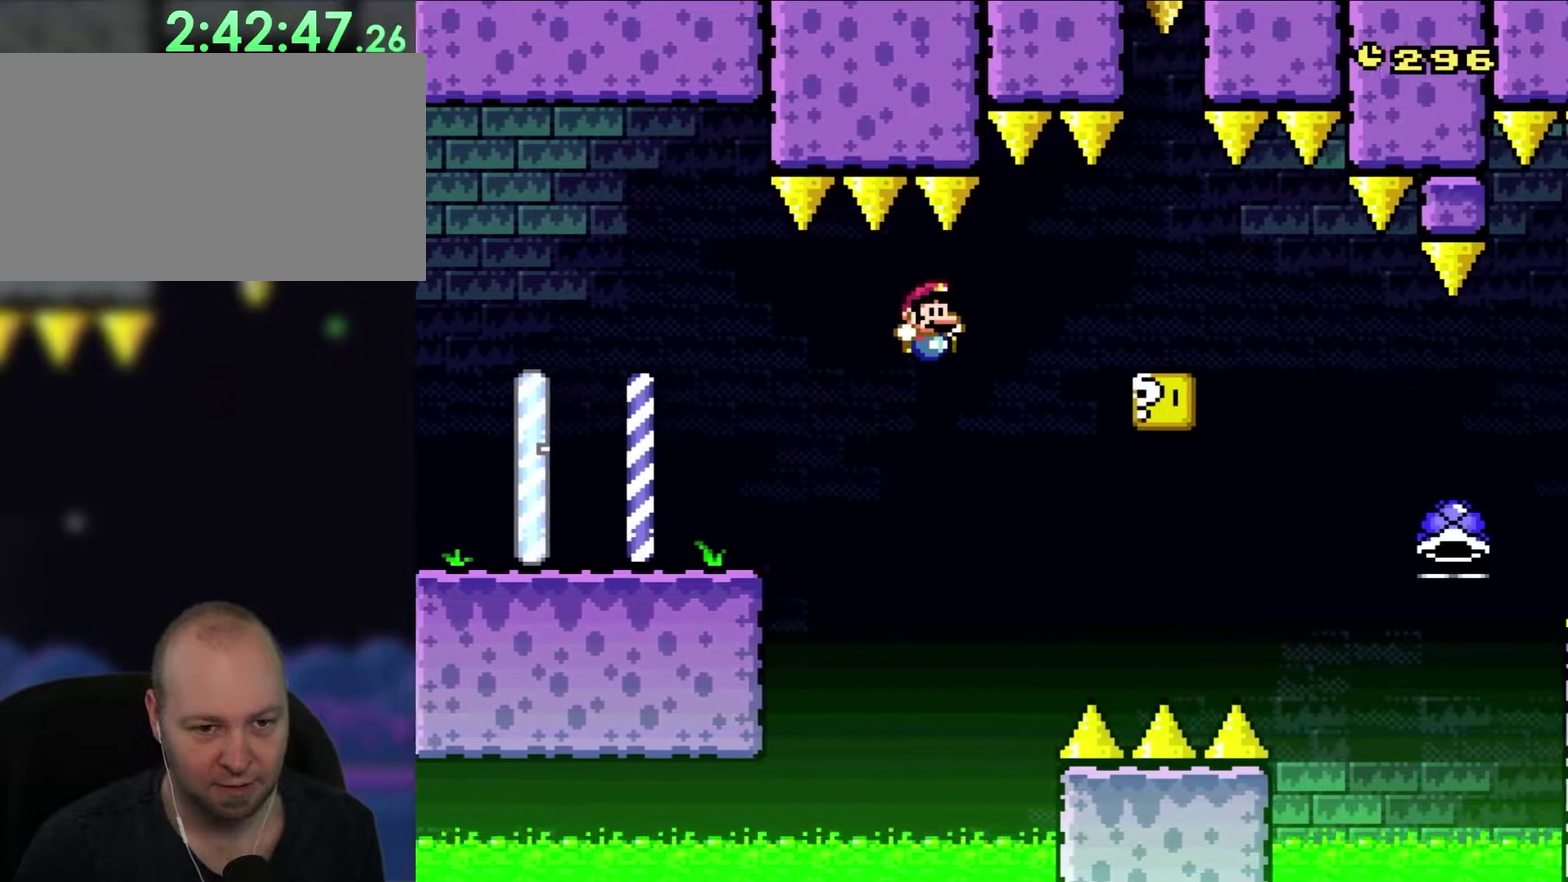
{"buttons": ["B", "Y", "DPAD_RIGHT"], "events": []}
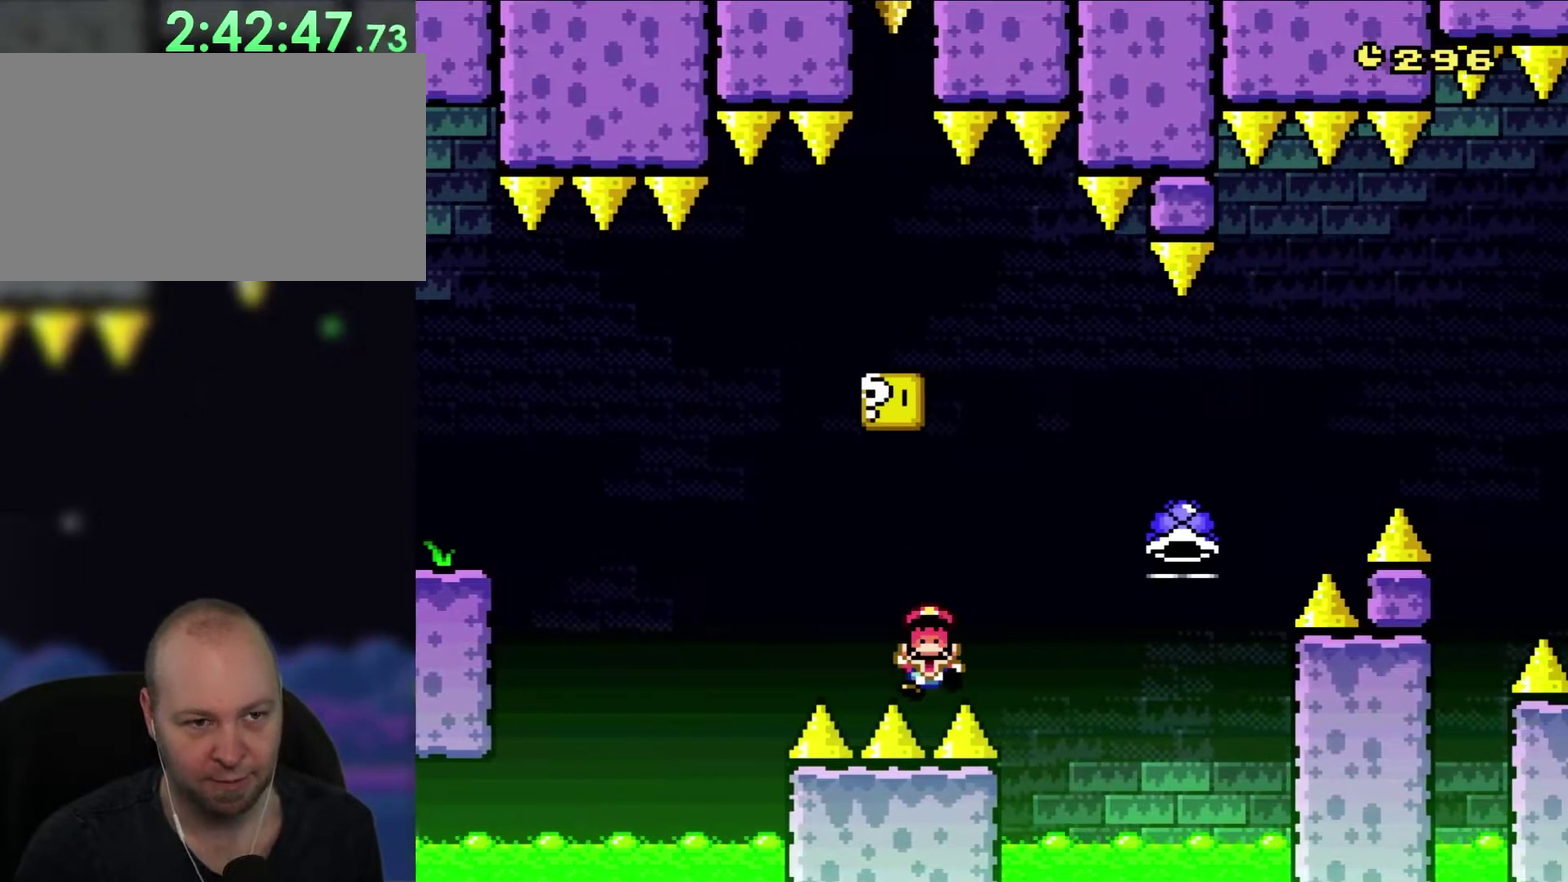
{"buttons": [], "events": [[33, "B", "up"], [33, "DPAD_RIGHT", "up"], [117, "Y", "up"]]}
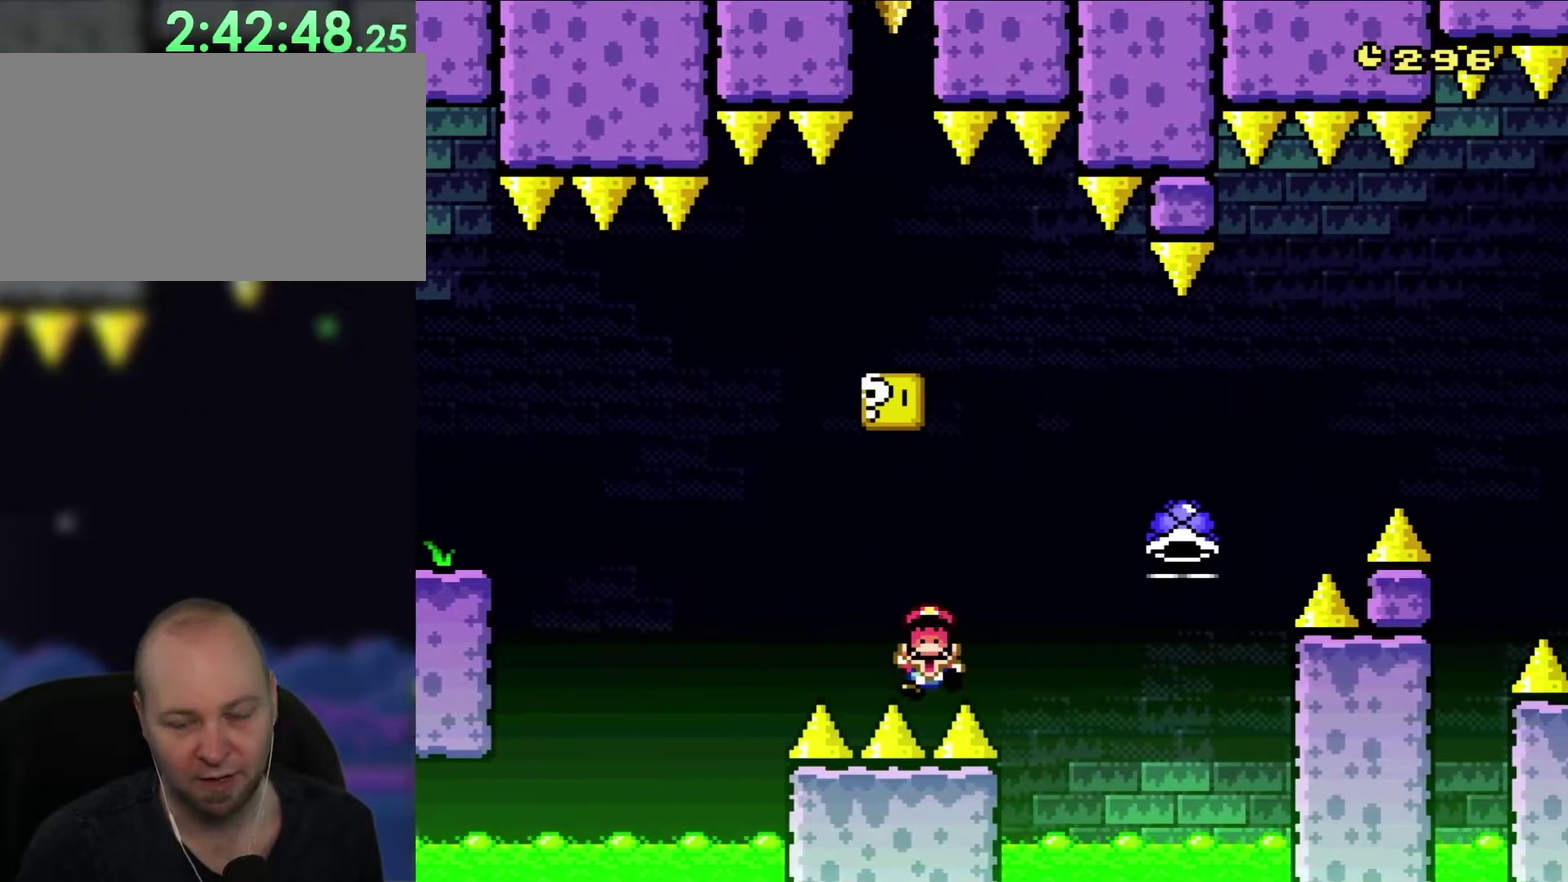
{"buttons": [], "events": []}
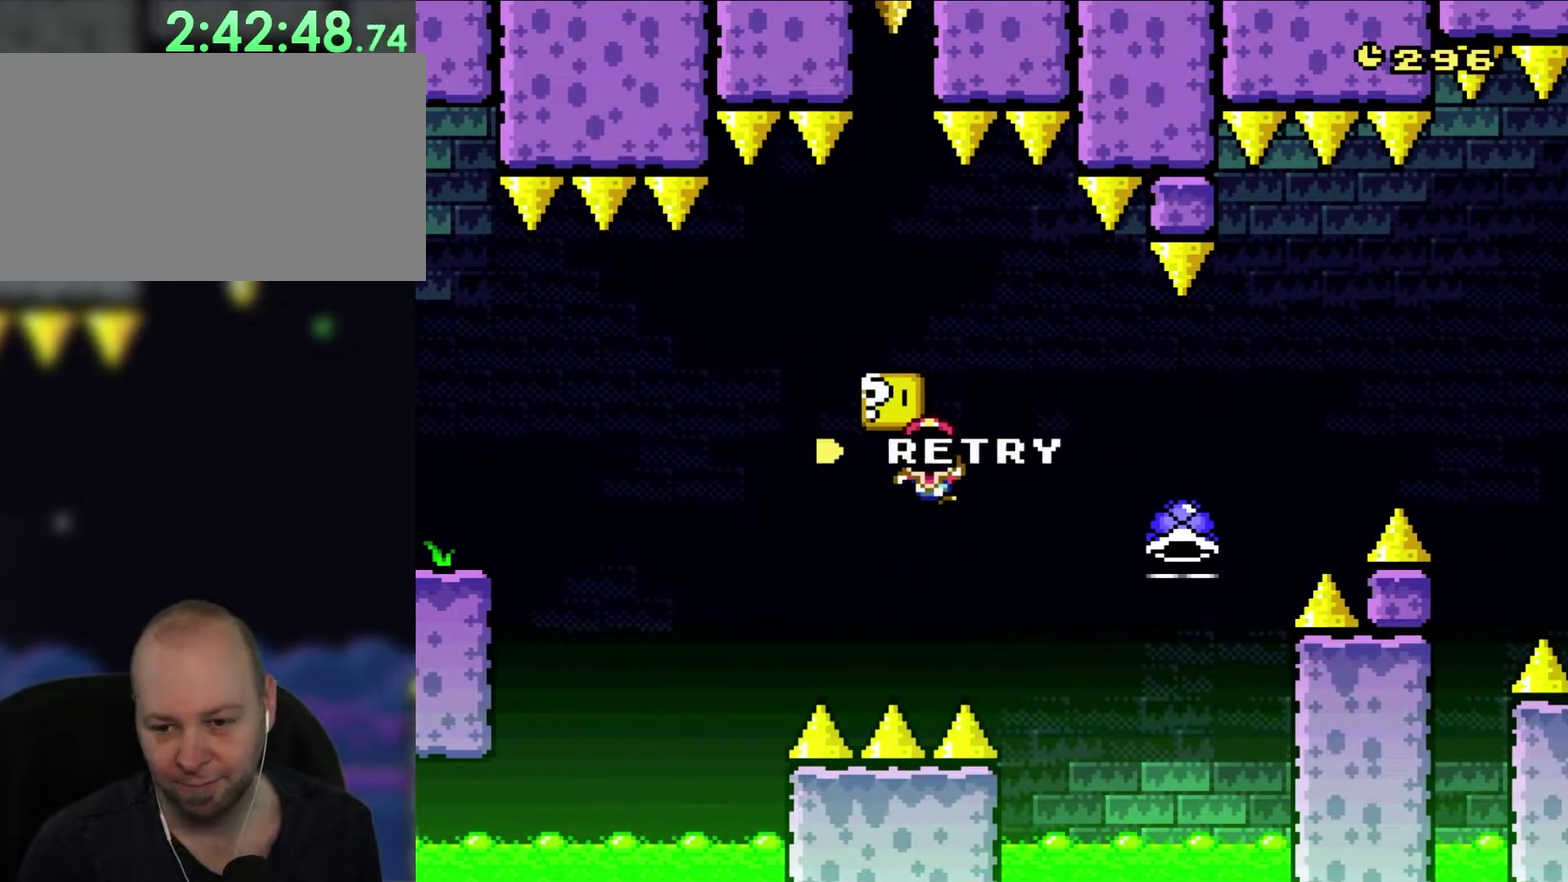
{"buttons": ["B"], "events": [[500, "B", "down"]]}
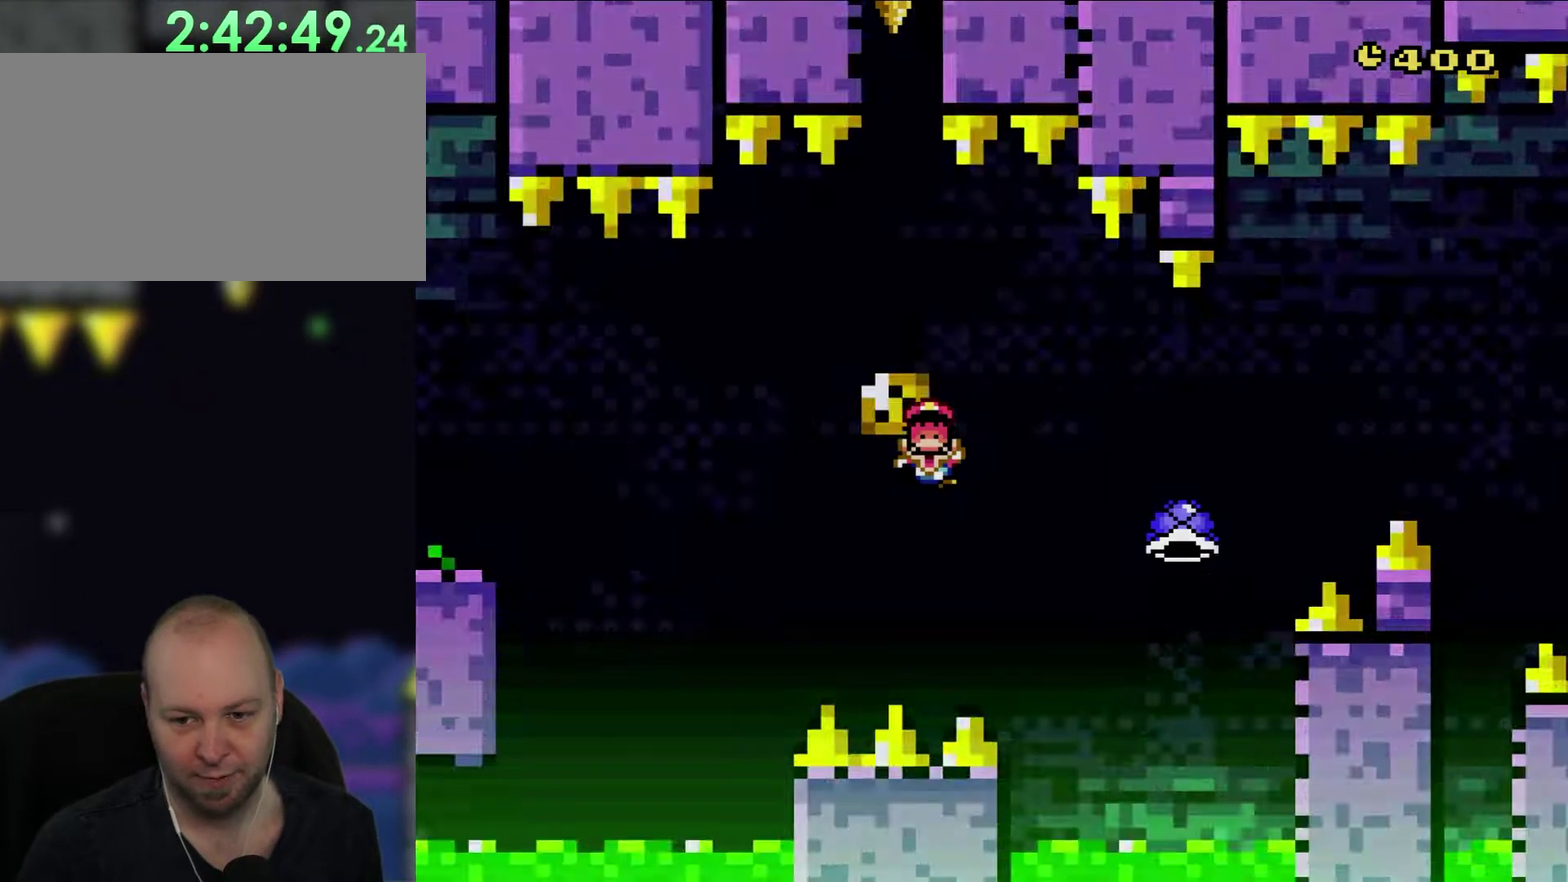
{"buttons": ["B"], "events": [[133, "B", "up"], [217, "B", "down"], [333, "B", "up"], [383, "B", "down"]]}
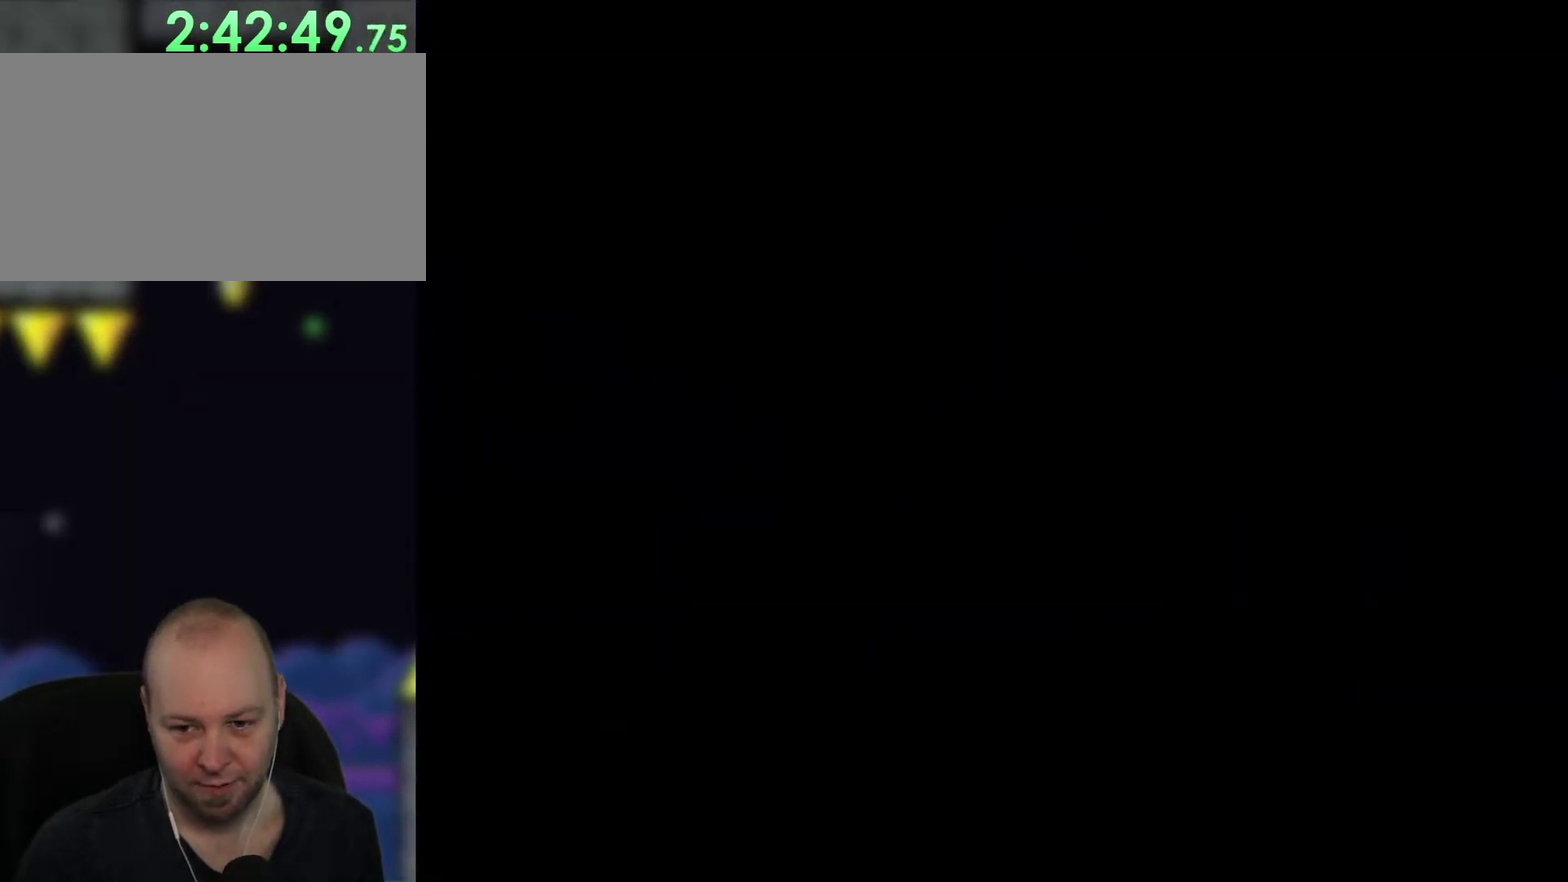
{"buttons": ["B"], "events": []}
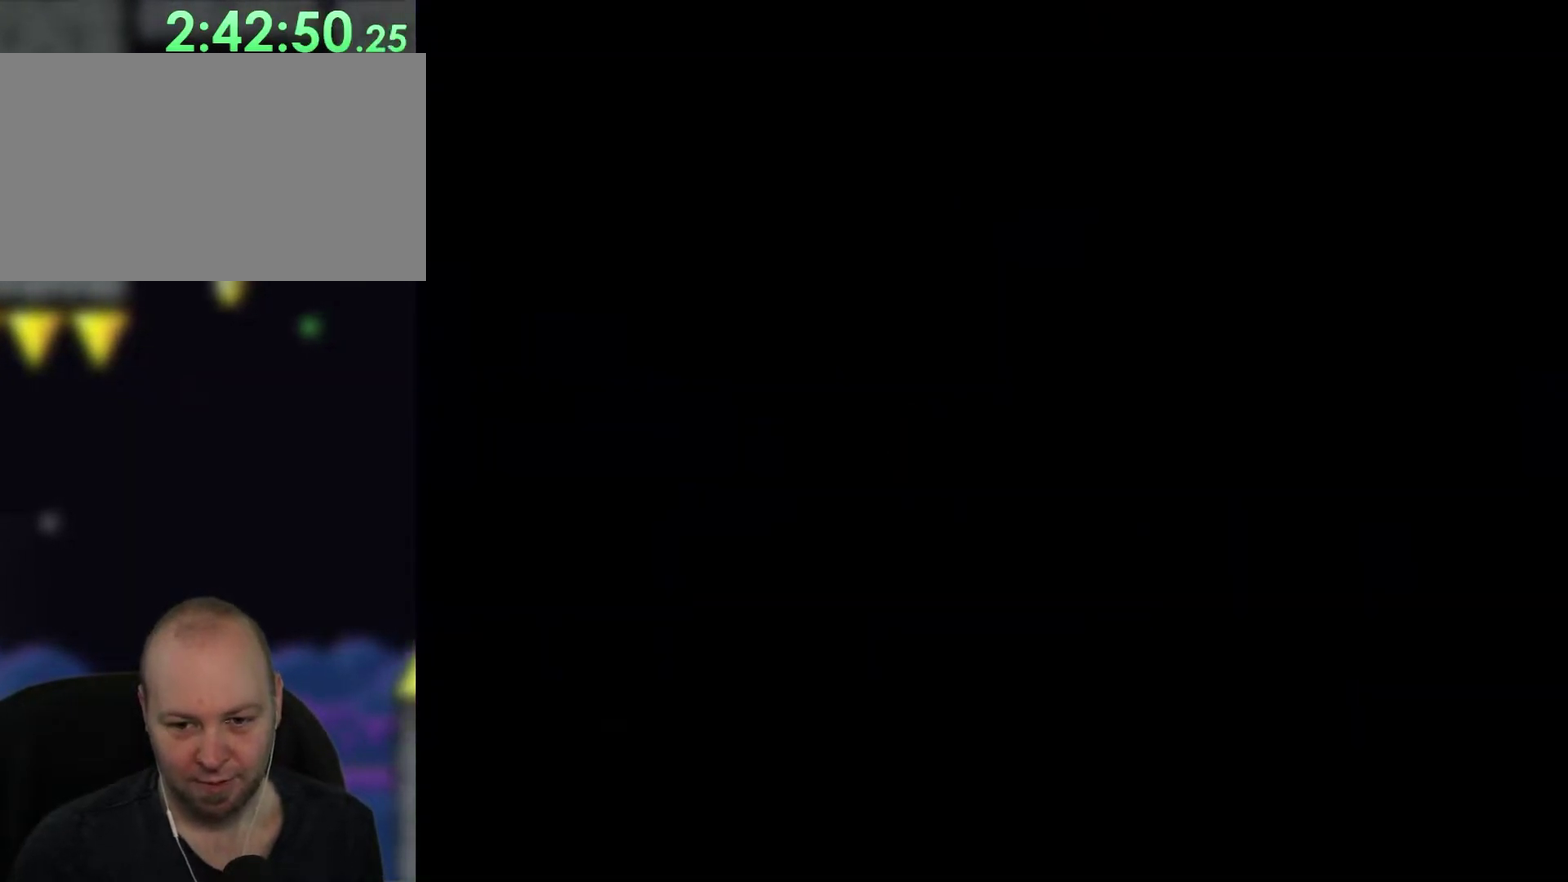
{"buttons": ["Y"], "events": [[167, "B", "up"], [200, "Y", "down"]]}
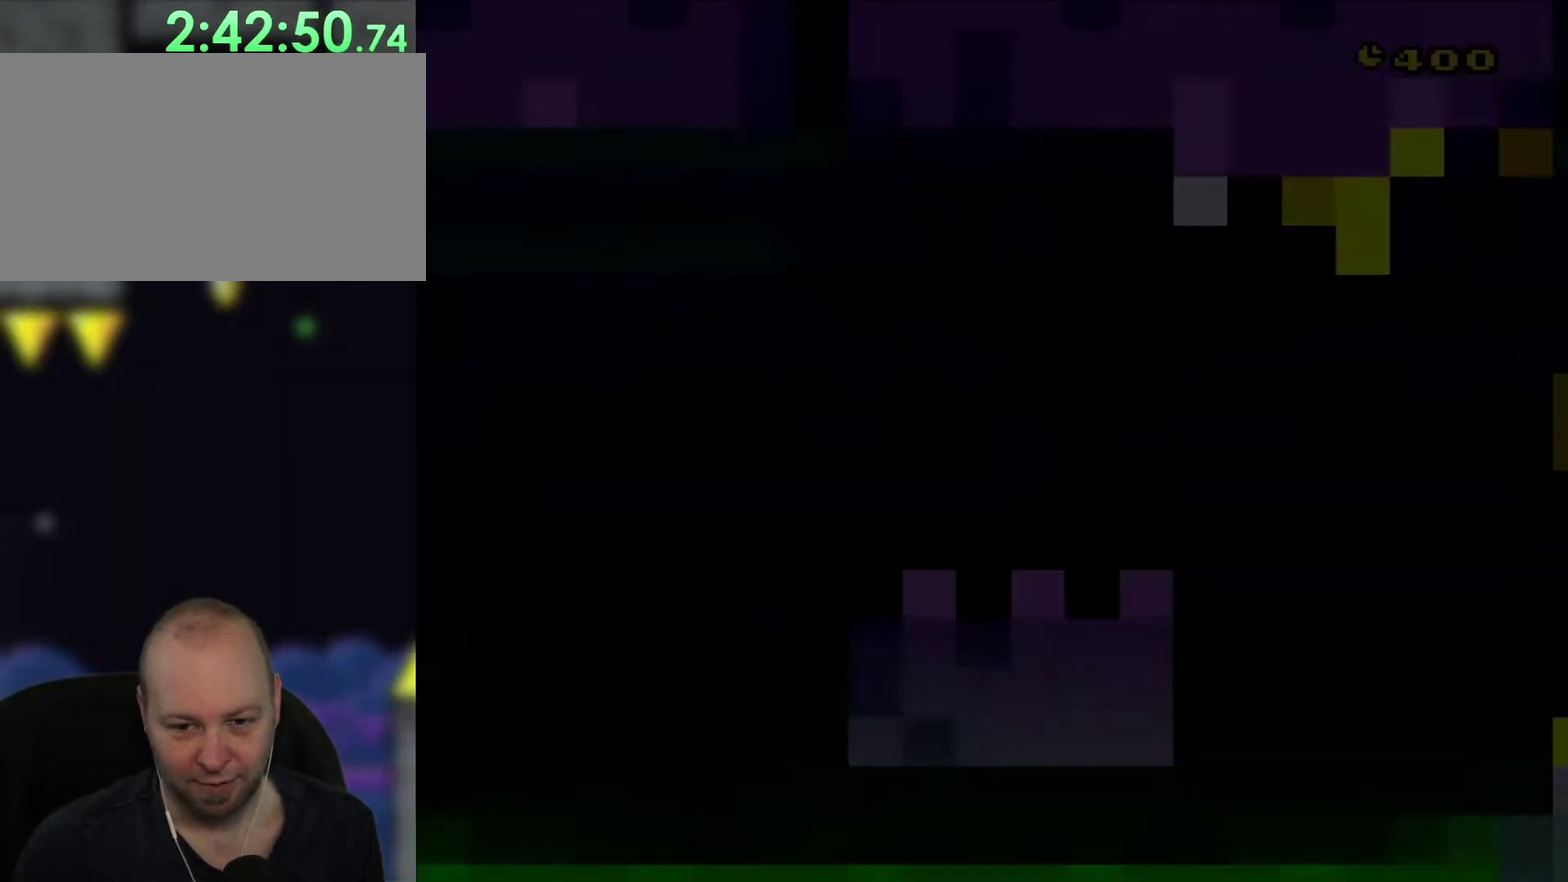
{"buttons": ["Y"], "events": []}
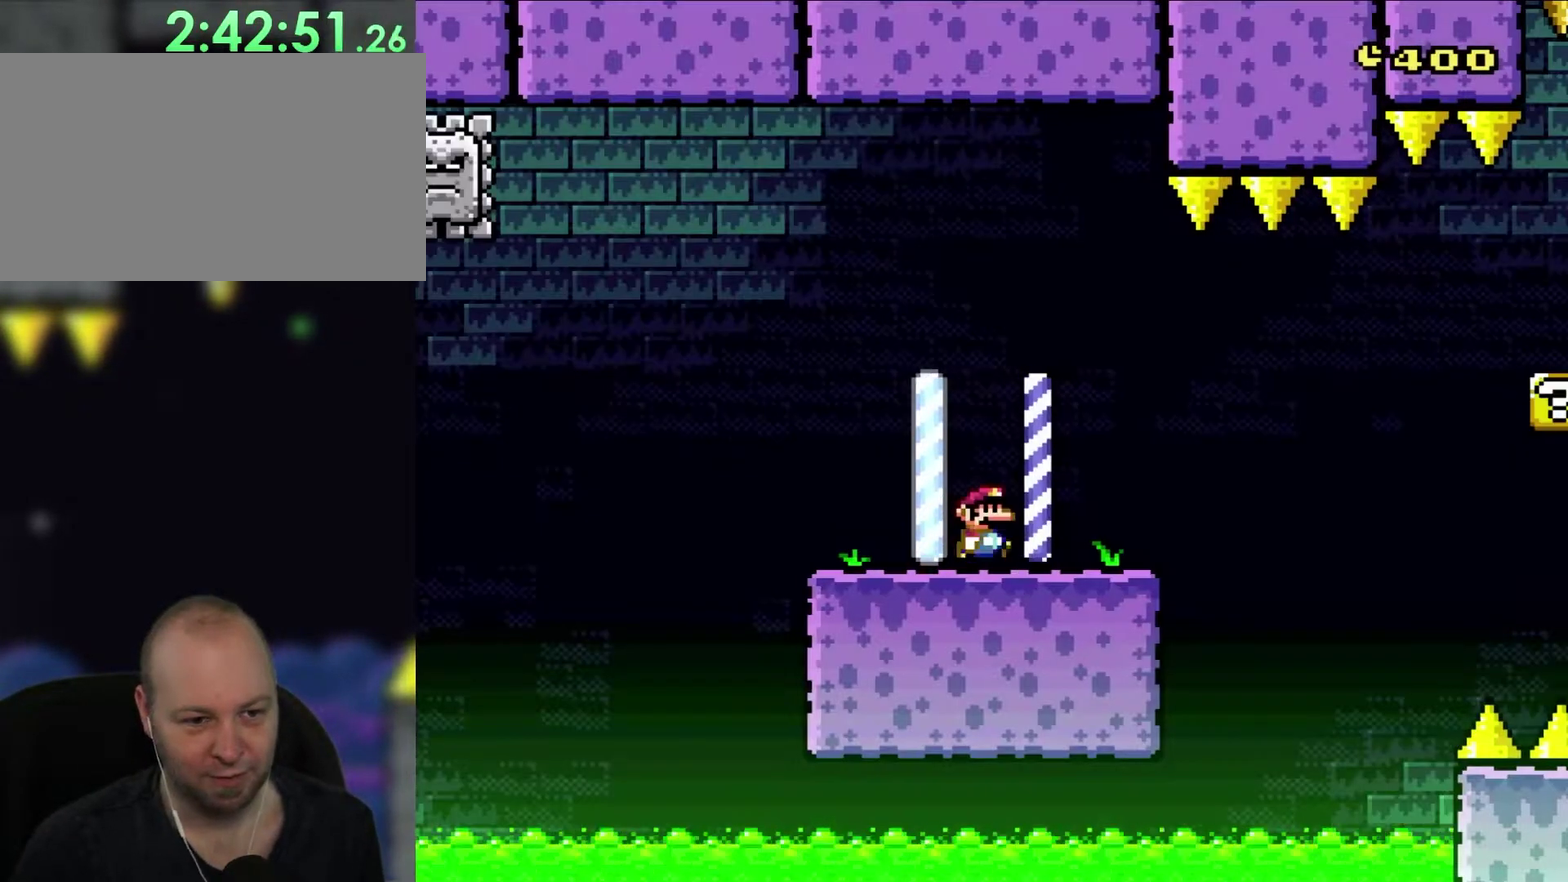
{"buttons": ["B", "Y", "DPAD_RIGHT"], "events": [[83, "DPAD_RIGHT", "down"], [433, "B", "down"]]}
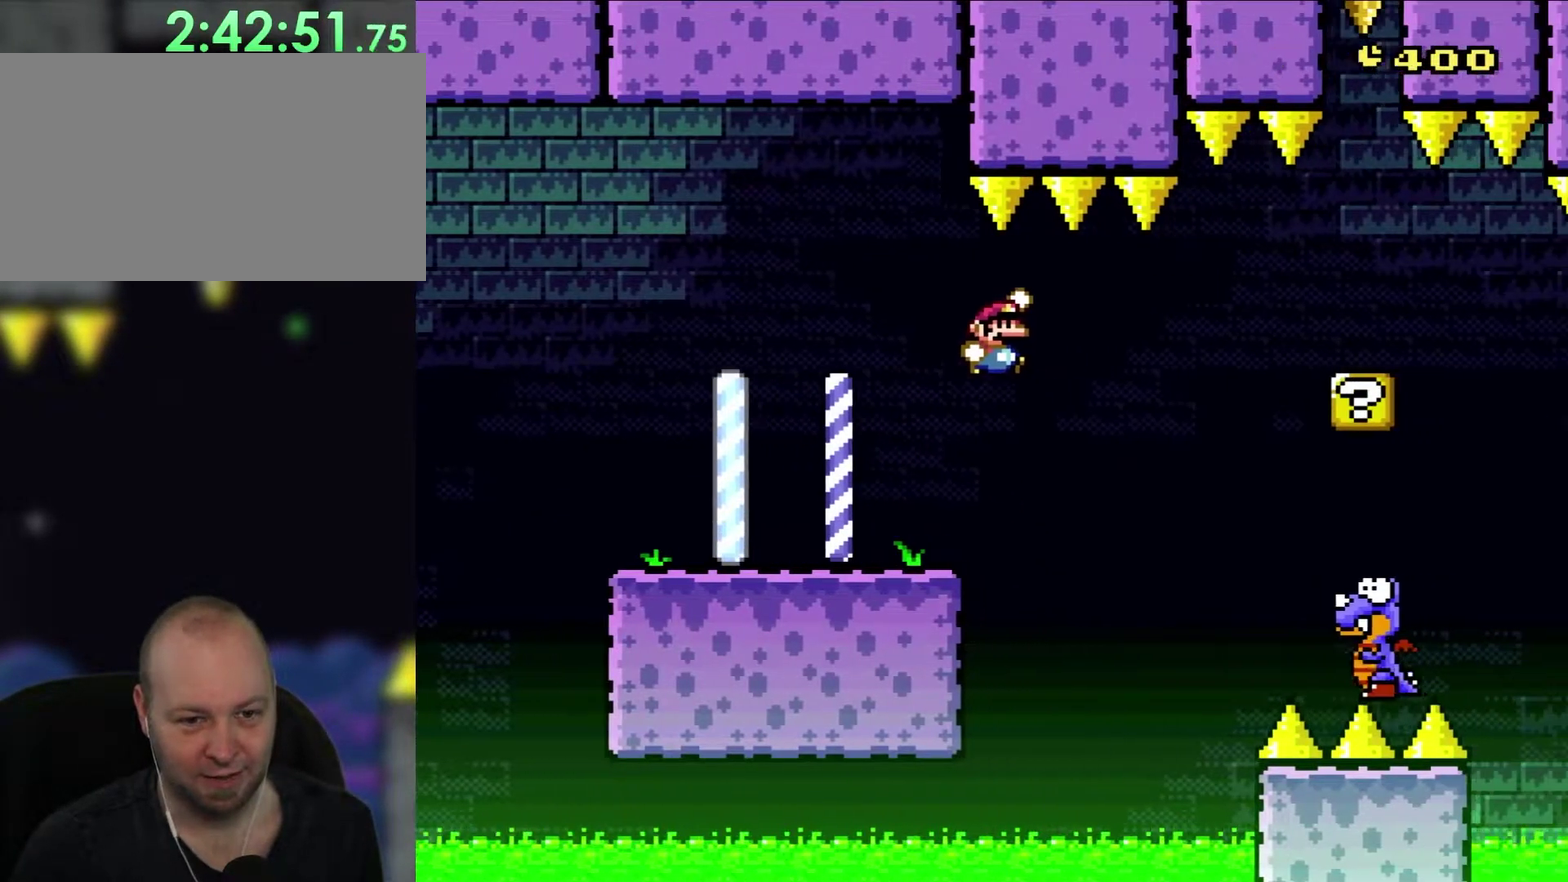
{"buttons": ["B", "Y", "DPAD_RIGHT"], "events": [[17, "B", "up"], [283, "B", "down"]]}